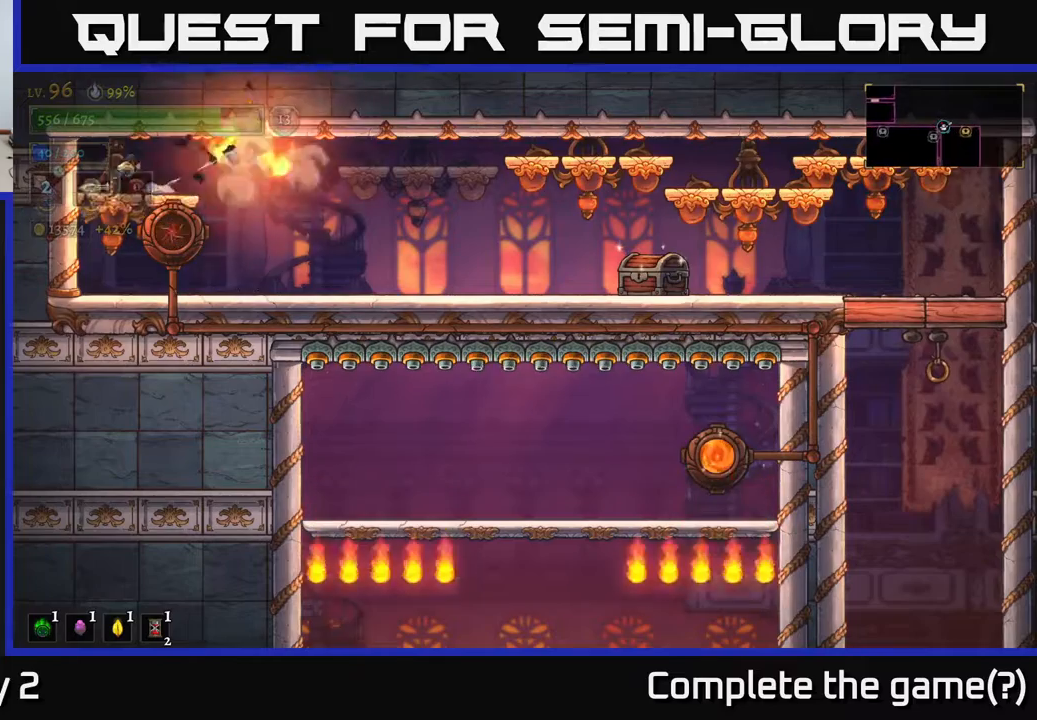
Gameplay with a controller (Xbox layout); each line is a JSON object with the inputs held at the frame after it. "events" lists button and stick changes between this image and that frame as [ms after this image, input, new state], when the widget could be followed in between.
{"buttons": ["A"], "left_stick": "left", "right_stick": "center", "events": [[150, "left_stick", "right"], [417, "left_stick", "left"], [450, "A", "down"]]}
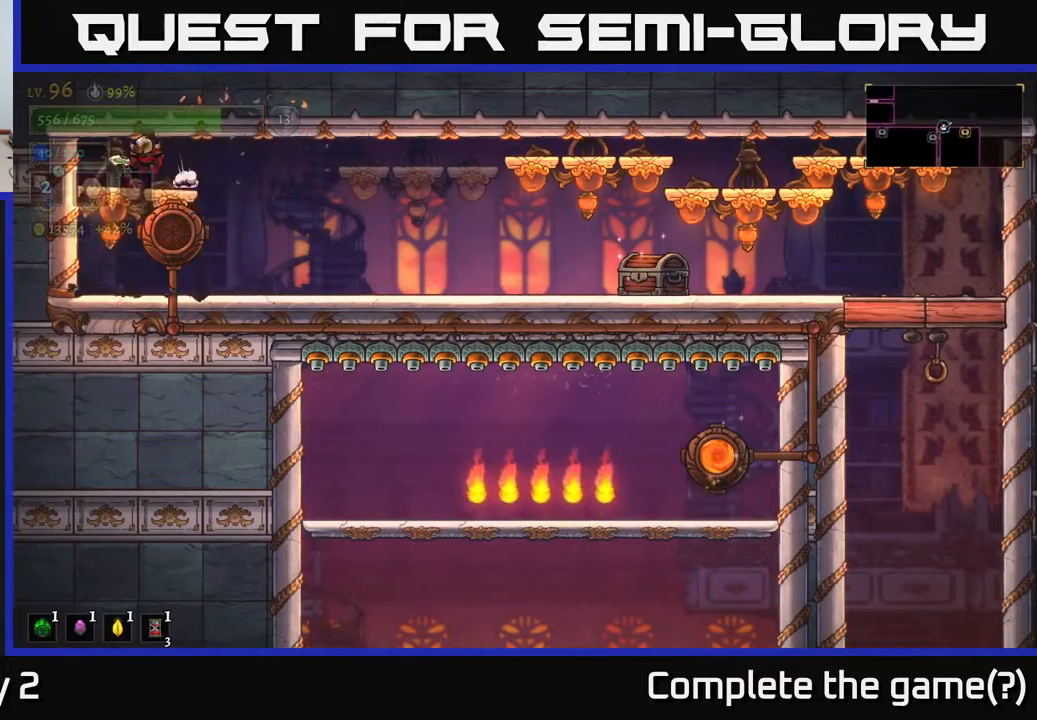
{"buttons": [], "left_stick": "right", "right_stick": "center", "events": [[50, "A", "up"], [67, "L1", "down"], [217, "L1", "up"], [217, "left_stick", "center"], [383, "left_stick", "right"]]}
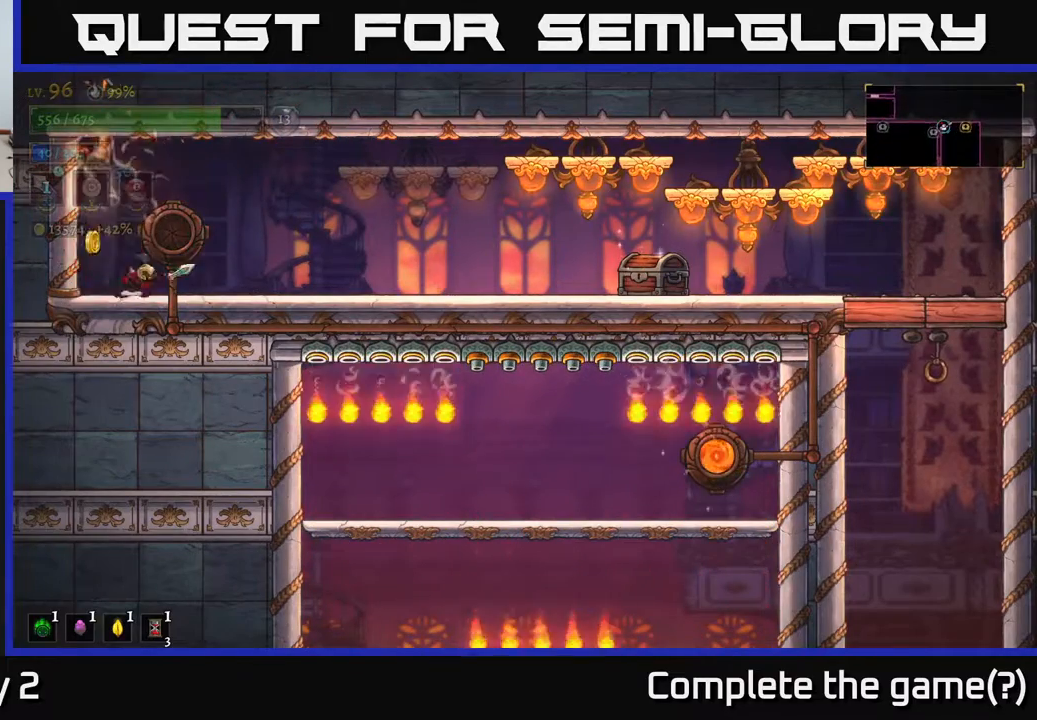
{"buttons": [], "left_stick": "right", "right_stick": "center", "events": []}
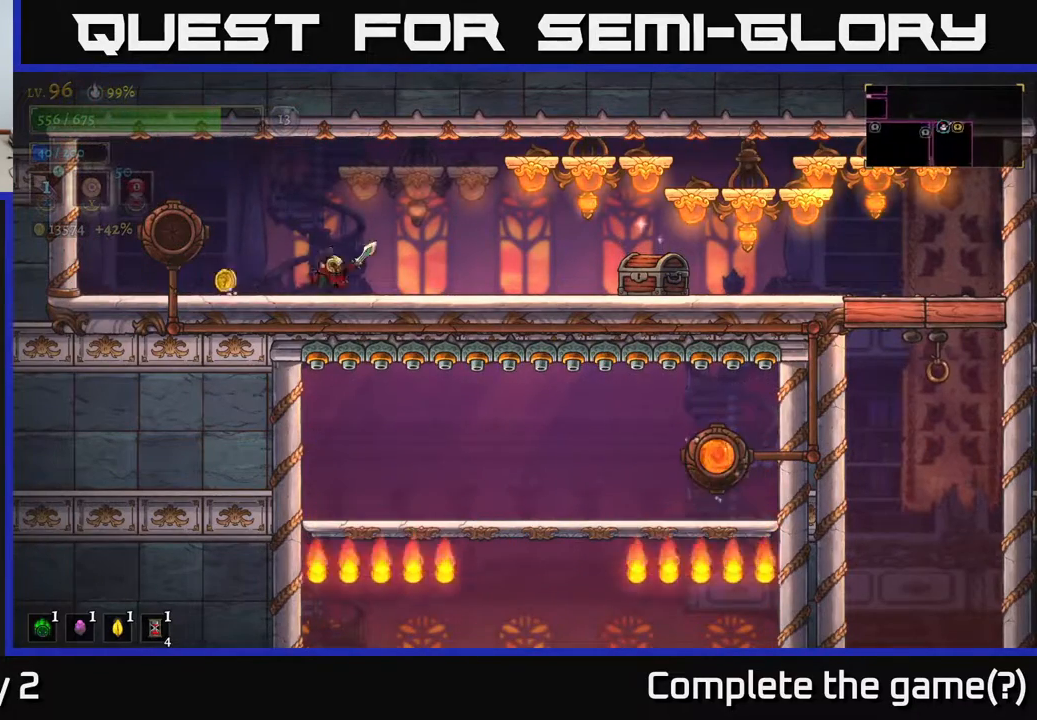
{"buttons": [], "left_stick": "right", "right_stick": "center", "events": [[250, "A", "down"], [383, "L1", "down"], [450, "A", "up"], [500, "L1", "up"]]}
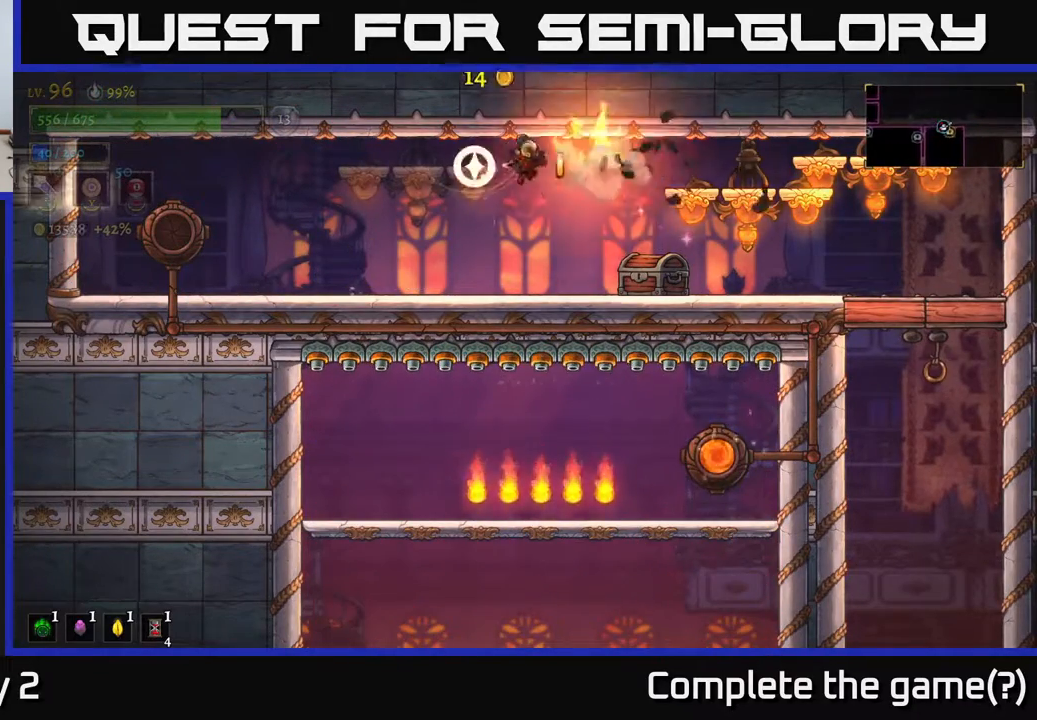
{"buttons": ["L1"], "left_stick": "right", "right_stick": "center", "events": [[283, "L1", "down"], [350, "A", "down"], [400, "L1", "up"], [433, "A", "up"], [483, "L1", "down"]]}
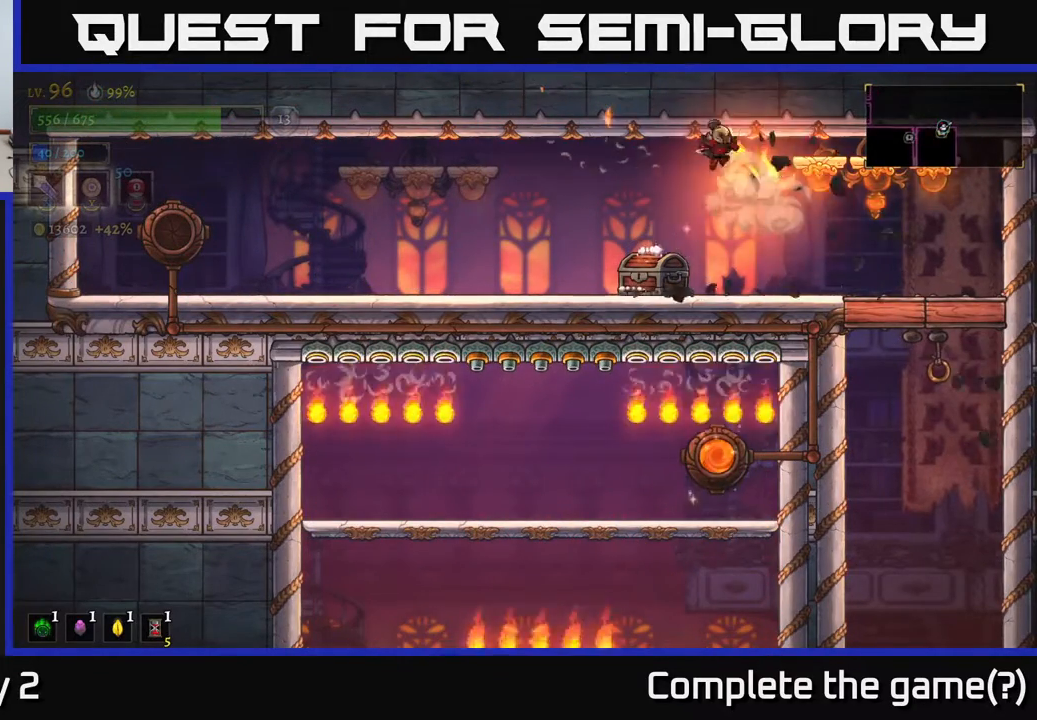
{"buttons": ["A"], "left_stick": "center", "right_stick": "center", "events": [[150, "L1", "up"], [417, "A", "down"], [450, "left_stick", "center"]]}
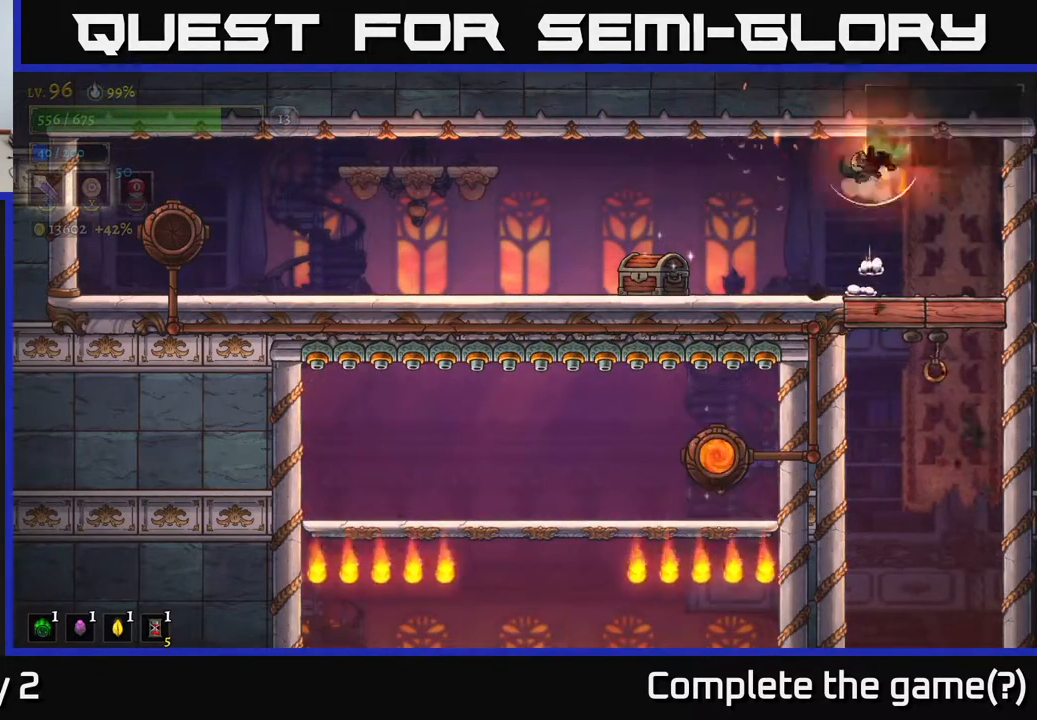
{"buttons": [], "left_stick": "left", "right_stick": "center", "events": [[17, "L1", "down"], [17, "left_stick", "left"], [67, "L1", "up"], [117, "A", "up"], [117, "L1", "down"], [183, "L1", "up"]]}
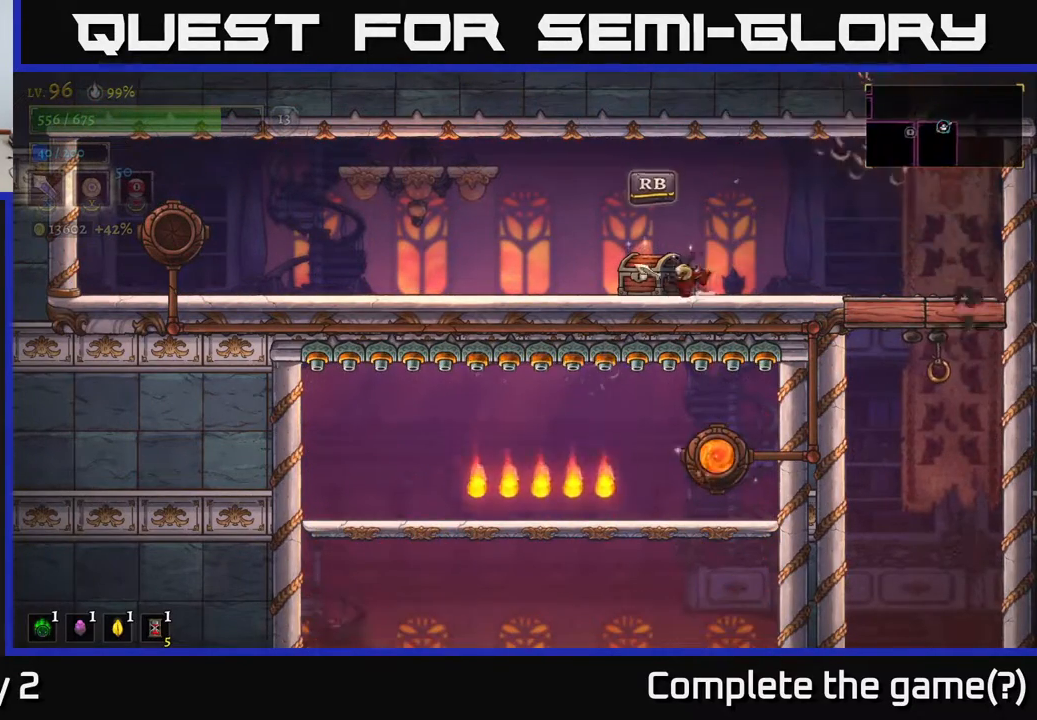
{"buttons": [], "left_stick": "center", "right_stick": "center", "events": [[17, "R1", "down"], [67, "R1", "up"], [100, "left_stick", "center"], [317, "R1", "down"], [417, "R1", "up"]]}
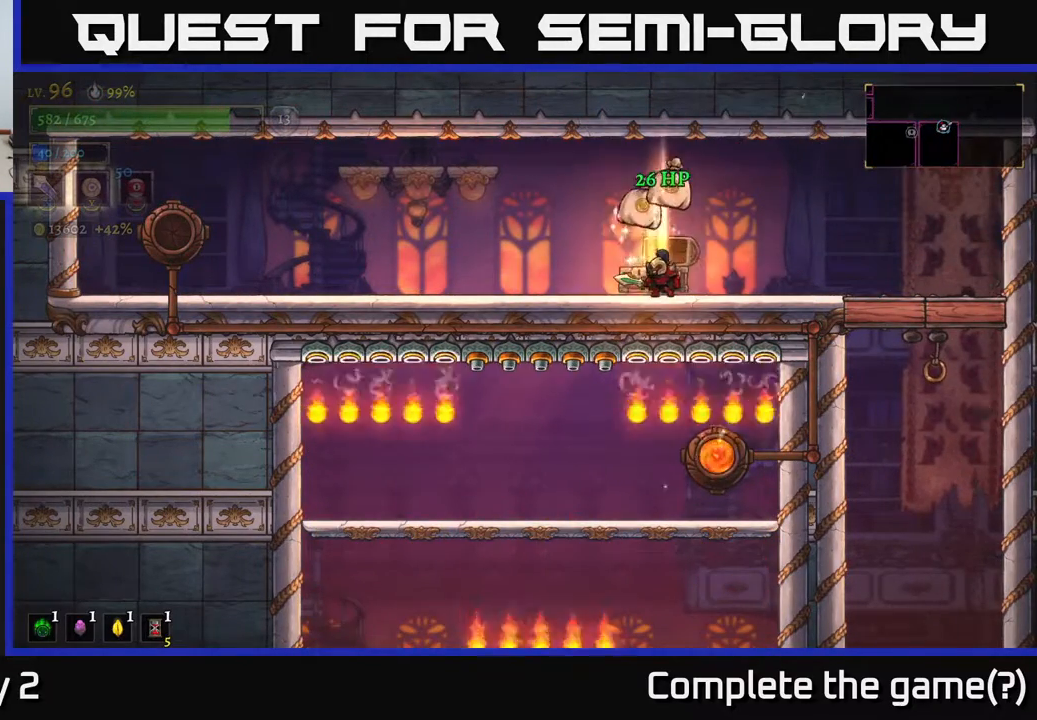
{"buttons": [], "left_stick": "right", "right_stick": "center", "events": [[183, "left_stick", "left"], [350, "left_stick", "right"]]}
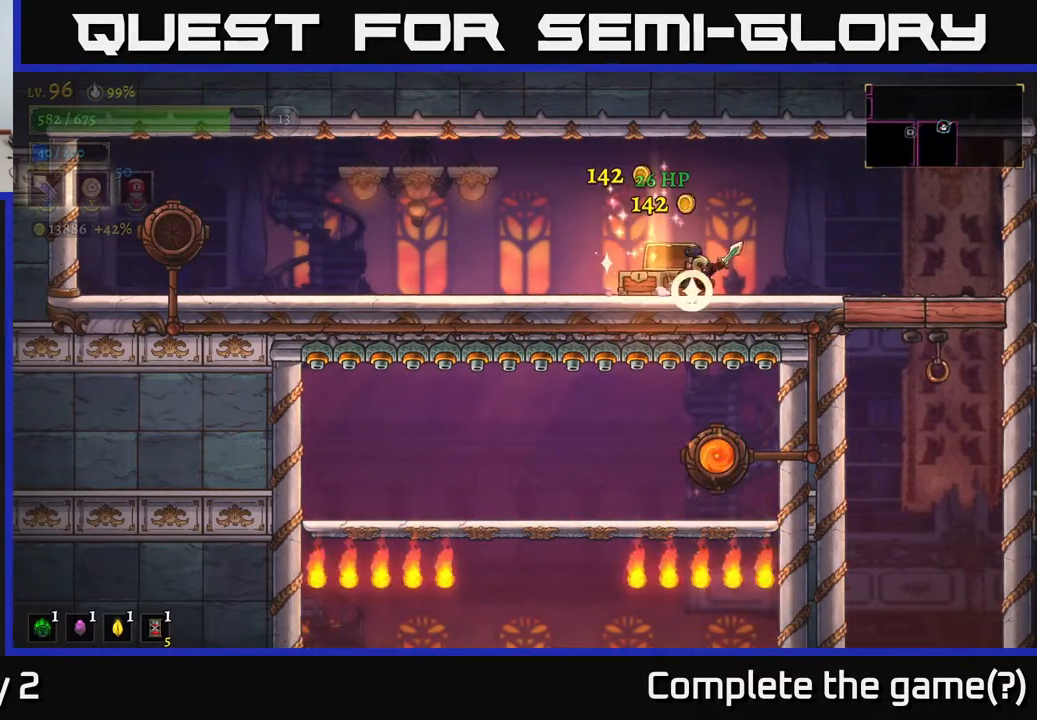
{"buttons": [], "left_stick": "right", "right_stick": "center", "events": [[283, "A", "down"], [317, "A", "up"]]}
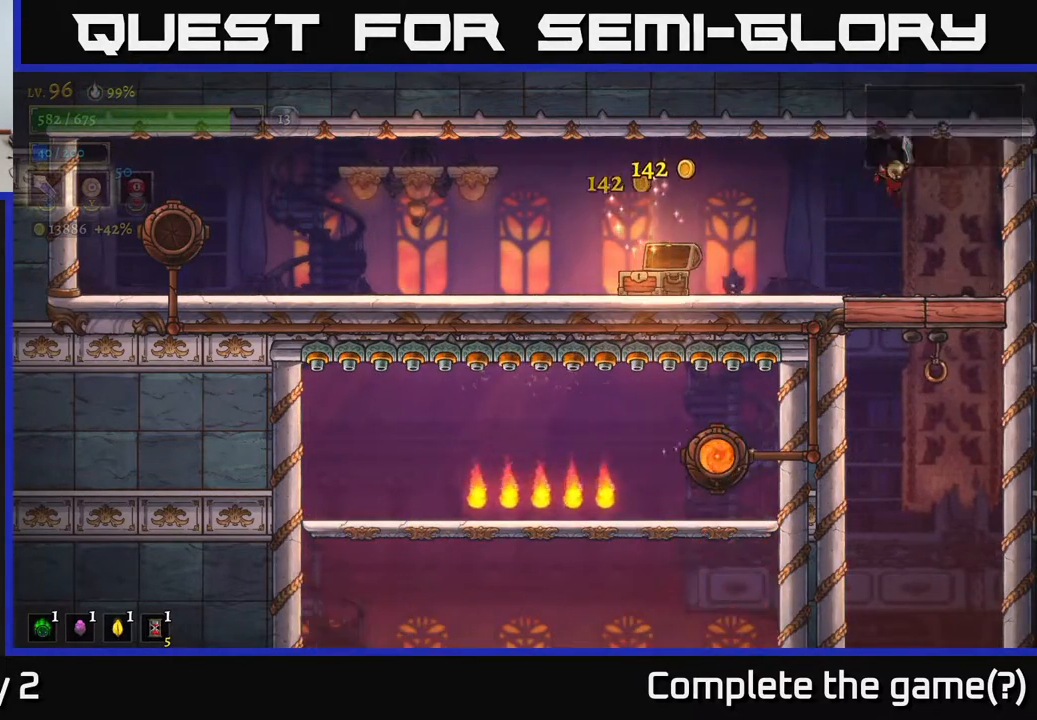
{"buttons": [], "left_stick": "left", "right_stick": "center", "events": [[217, "L1", "down"], [317, "left_stick", "center"], [333, "L1", "up"], [383, "left_stick", "left"]]}
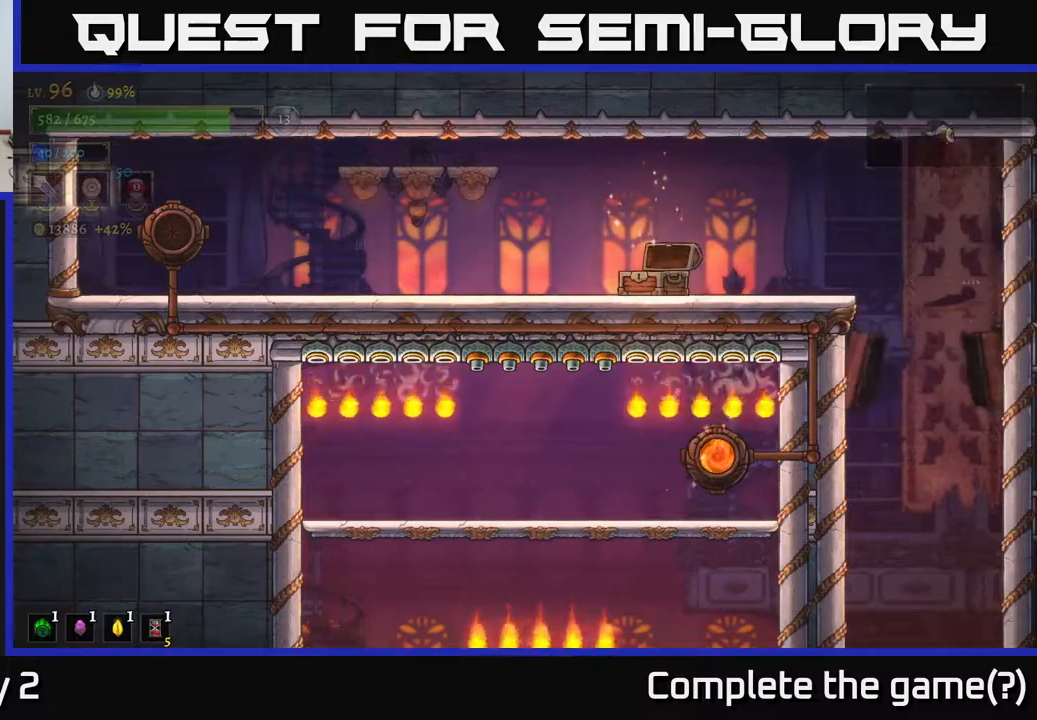
{"buttons": [], "left_stick": "center", "right_stick": "down", "events": [[67, "left_stick", "center"], [350, "right_stick", "down"]]}
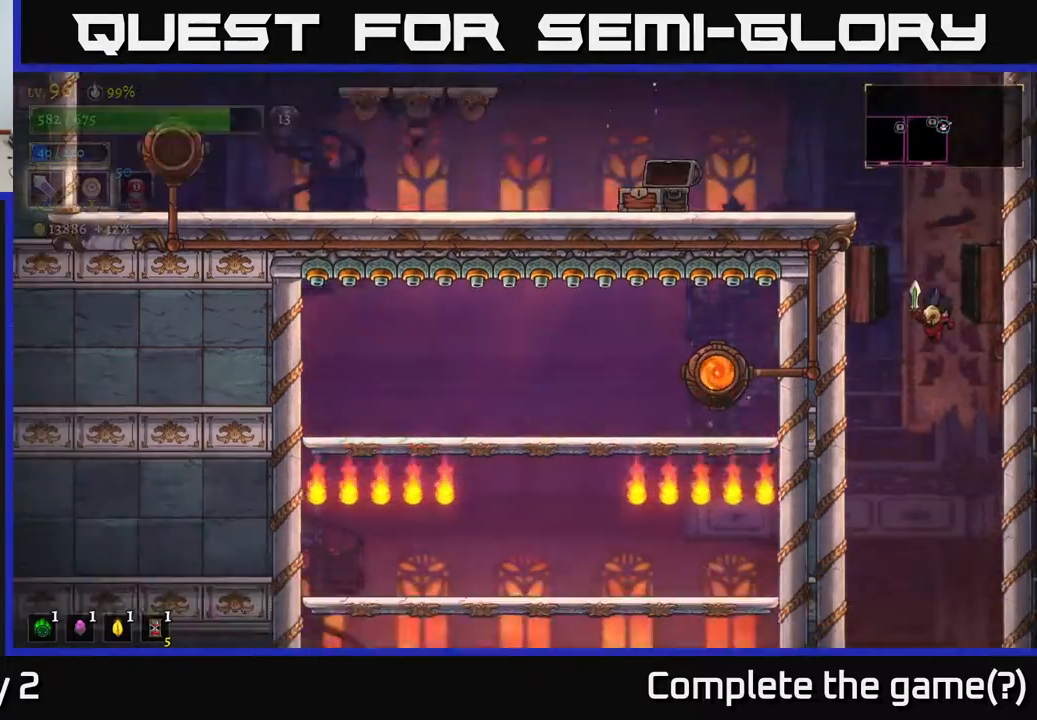
{"buttons": [], "left_stick": "left", "right_stick": "down", "events": [[467, "left_stick", "left"]]}
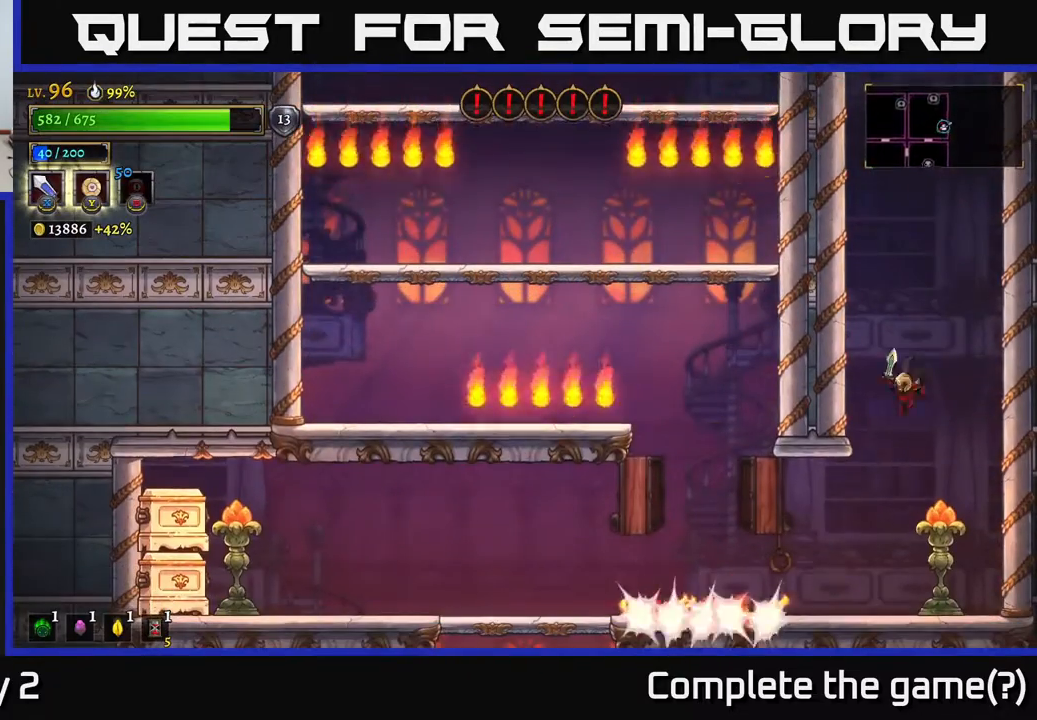
{"buttons": [], "left_stick": "left", "right_stick": "center", "events": [[233, "right_stick", "center"]]}
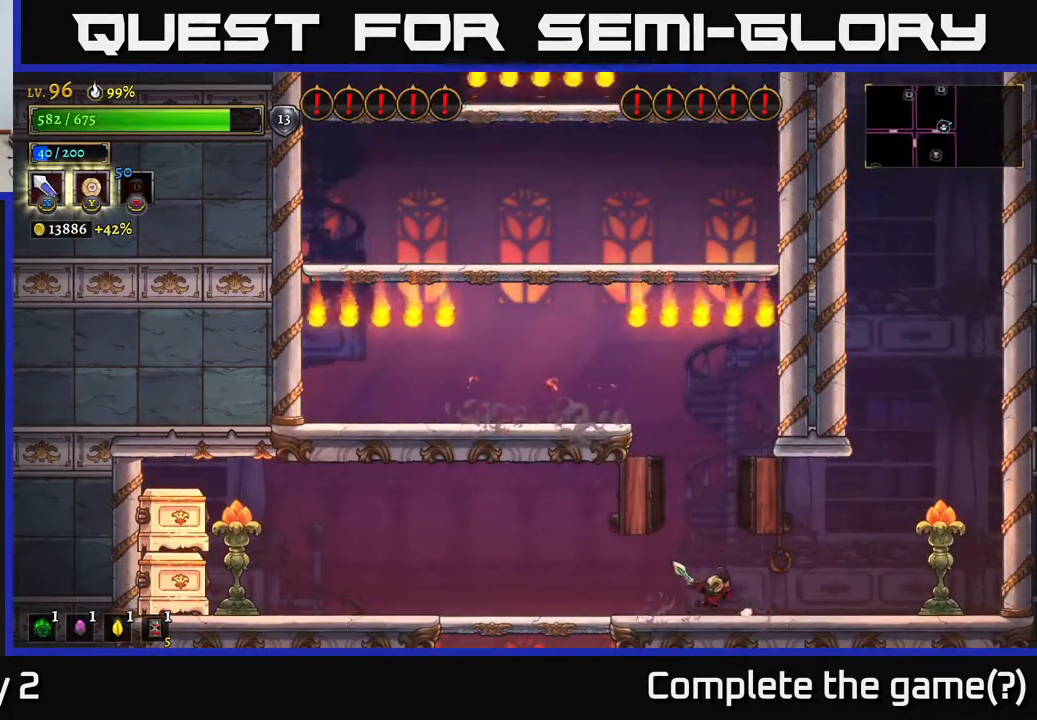
{"buttons": ["L2"], "left_stick": "left", "right_stick": "center", "events": [[200, "L2", "down"]]}
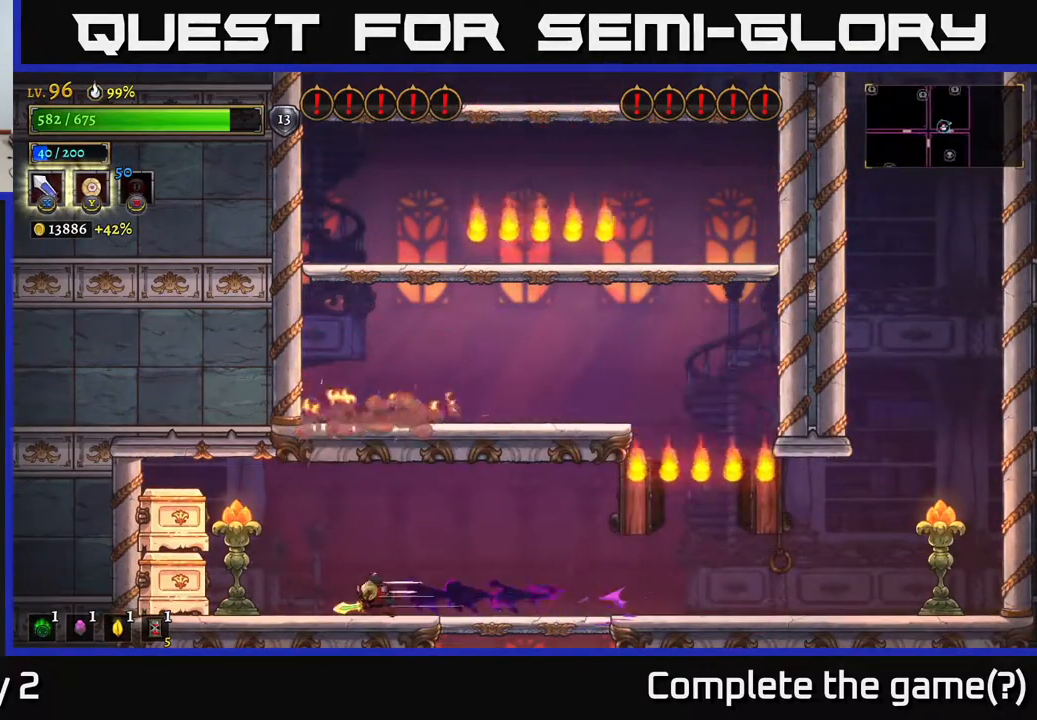
{"buttons": [], "left_stick": "left", "right_stick": "center", "events": [[83, "L2", "up"], [117, "X", "down"], [233, "A", "down"], [250, "X", "up"], [300, "A", "up"]]}
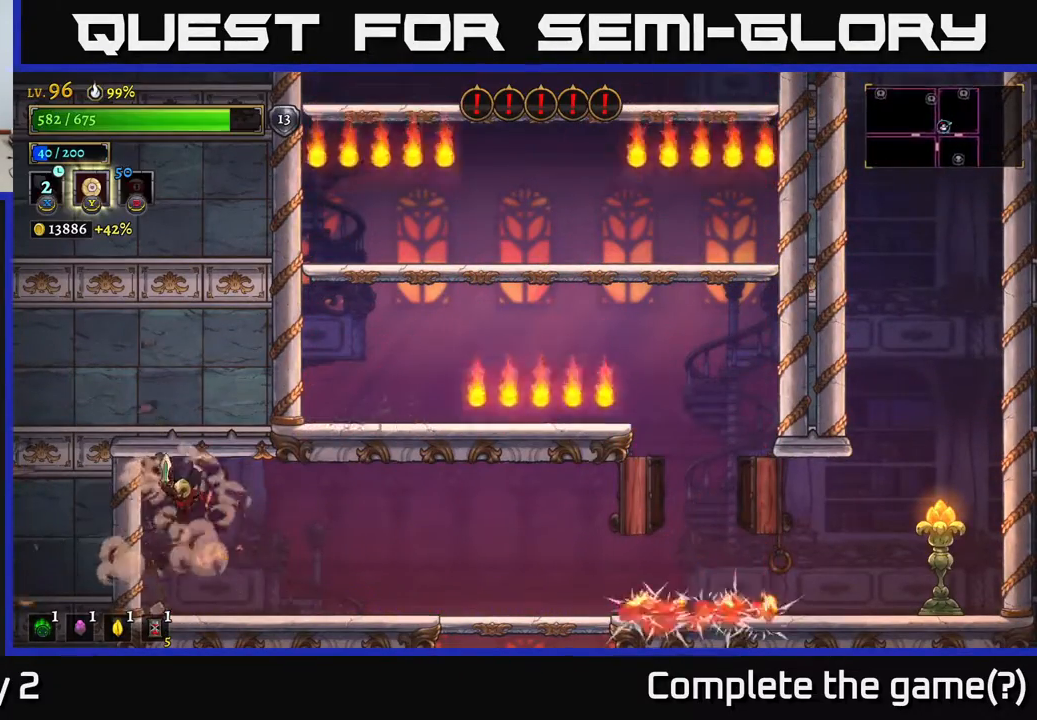
{"buttons": [], "left_stick": "right", "right_stick": "center", "events": [[17, "left_stick", "center"], [183, "left_stick", "right"]]}
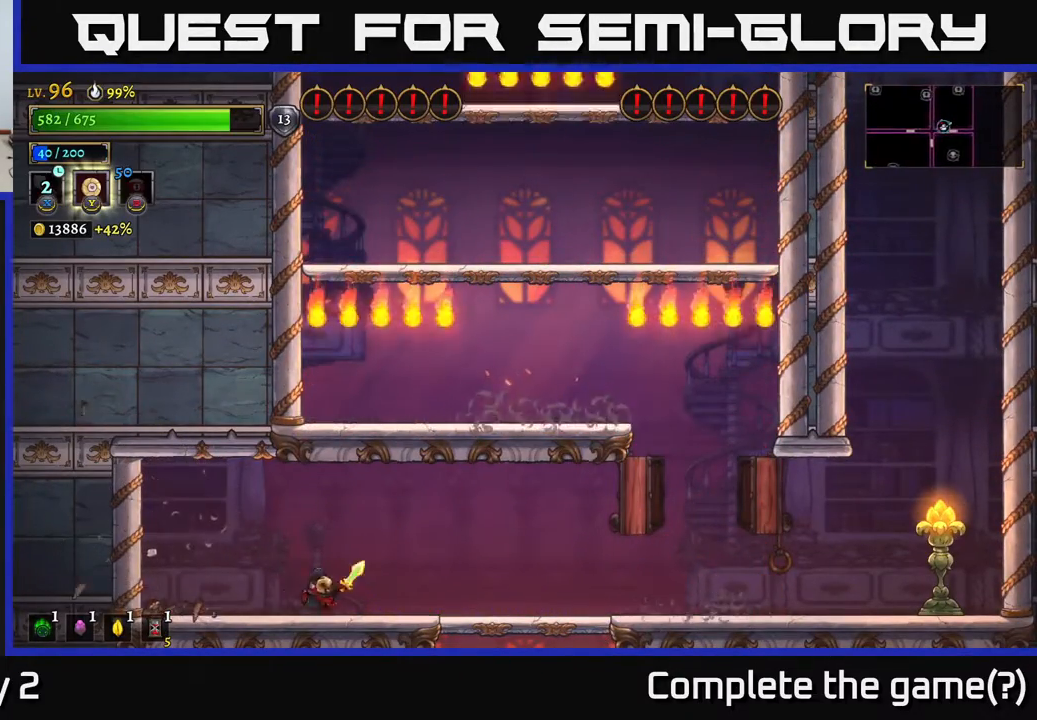
{"buttons": [], "left_stick": "down", "right_stick": "center", "events": [[50, "R2", "down"], [117, "R2", "up"], [333, "left_stick", "down"], [367, "A", "down"], [433, "A", "up"]]}
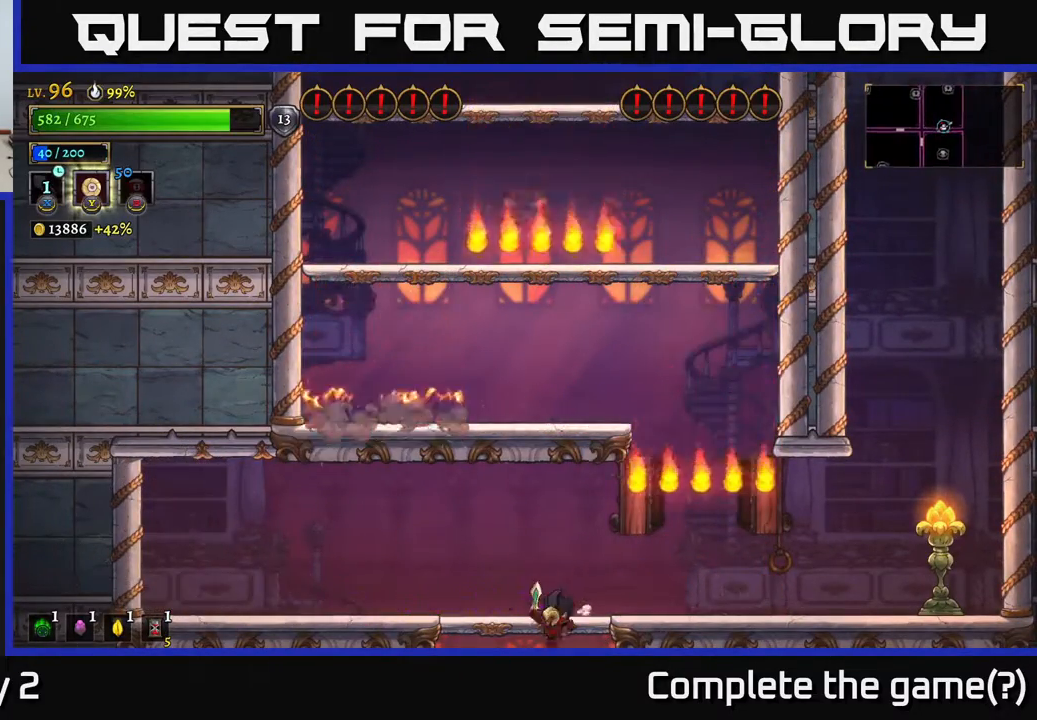
{"buttons": [], "left_stick": "right", "right_stick": "center", "events": [[133, "left_stick", "center"], [483, "left_stick", "right"]]}
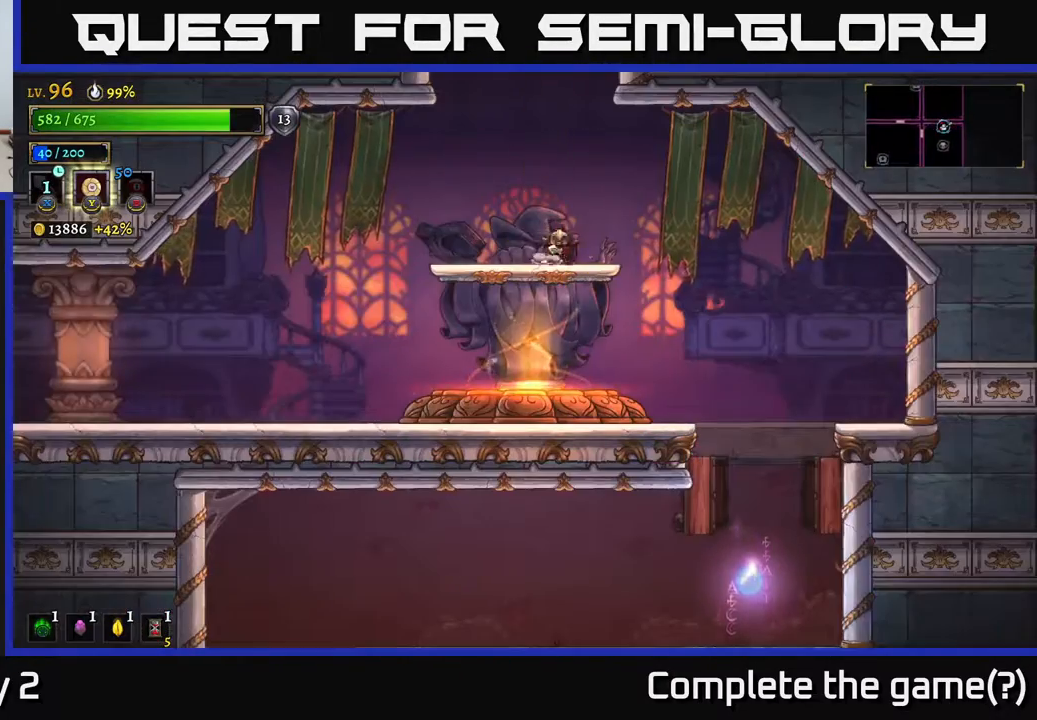
{"buttons": [], "left_stick": "left", "right_stick": "center", "events": [[433, "left_stick", "left"]]}
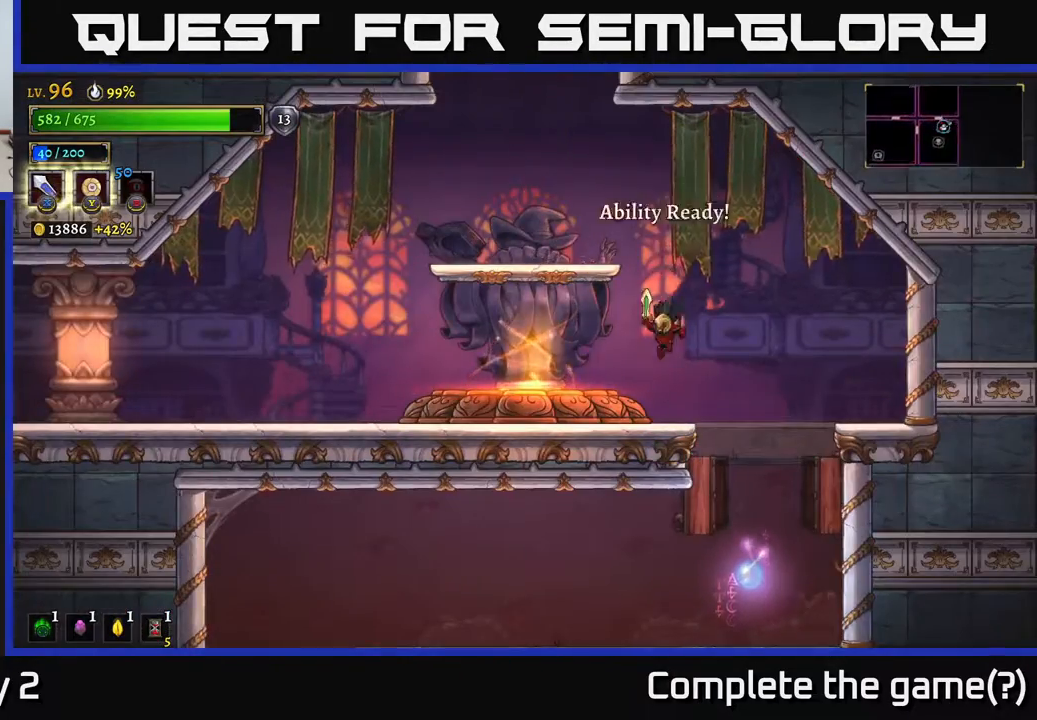
{"buttons": [], "left_stick": "center", "right_stick": "center", "events": [[33, "left_stick", "center"], [117, "SELECT", "down"], [267, "SELECT", "up"]]}
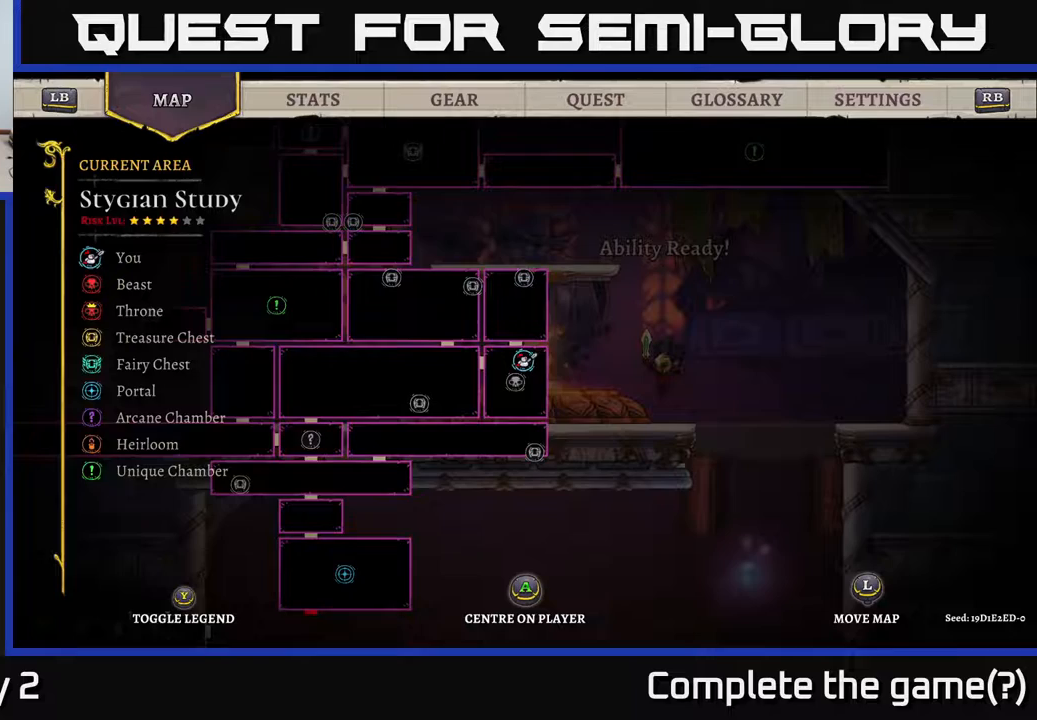
{"buttons": [], "left_stick": "center", "right_stick": "center", "events": [[283, "left_stick", "left"], [433, "left_stick", "center"]]}
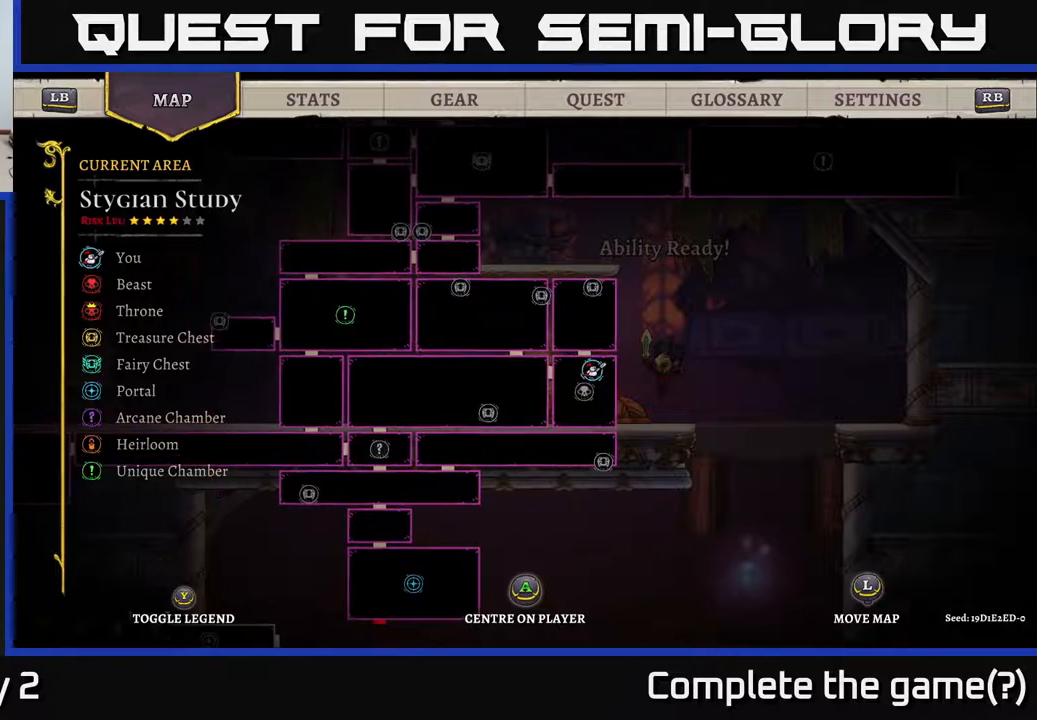
{"buttons": [], "left_stick": "left", "right_stick": "center", "events": [[150, "SELECT", "down"], [233, "SELECT", "up"], [317, "left_stick", "left"]]}
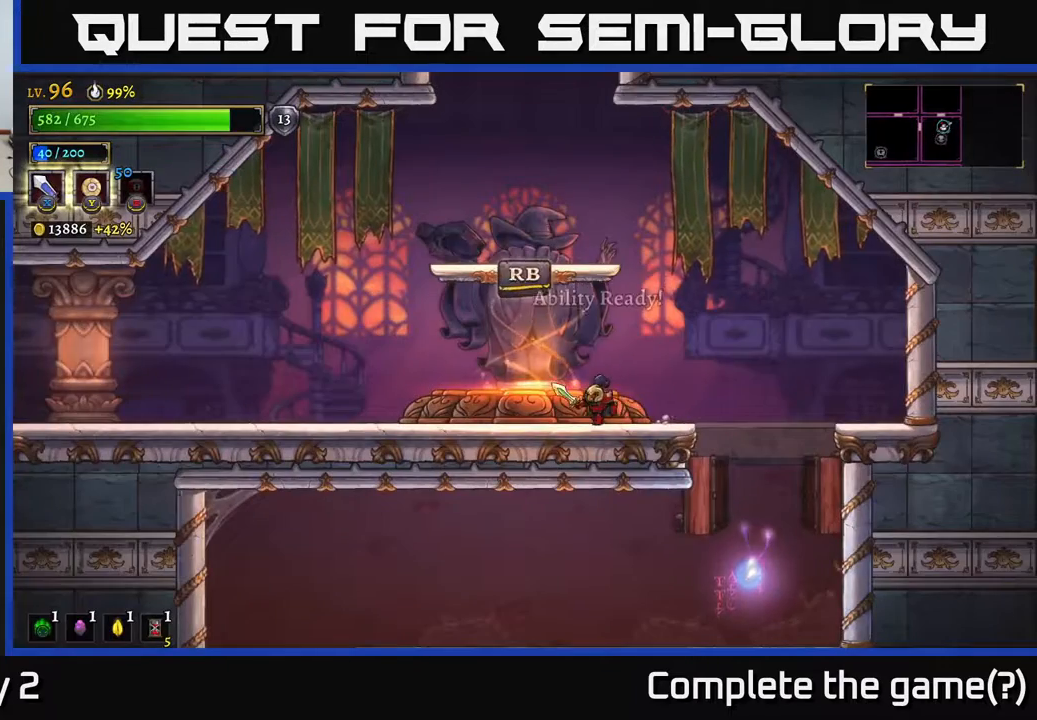
{"buttons": [], "left_stick": "down", "right_stick": "center", "events": [[33, "left_stick", "center"], [83, "R1", "down"], [167, "R1", "up"], [483, "left_stick", "down"]]}
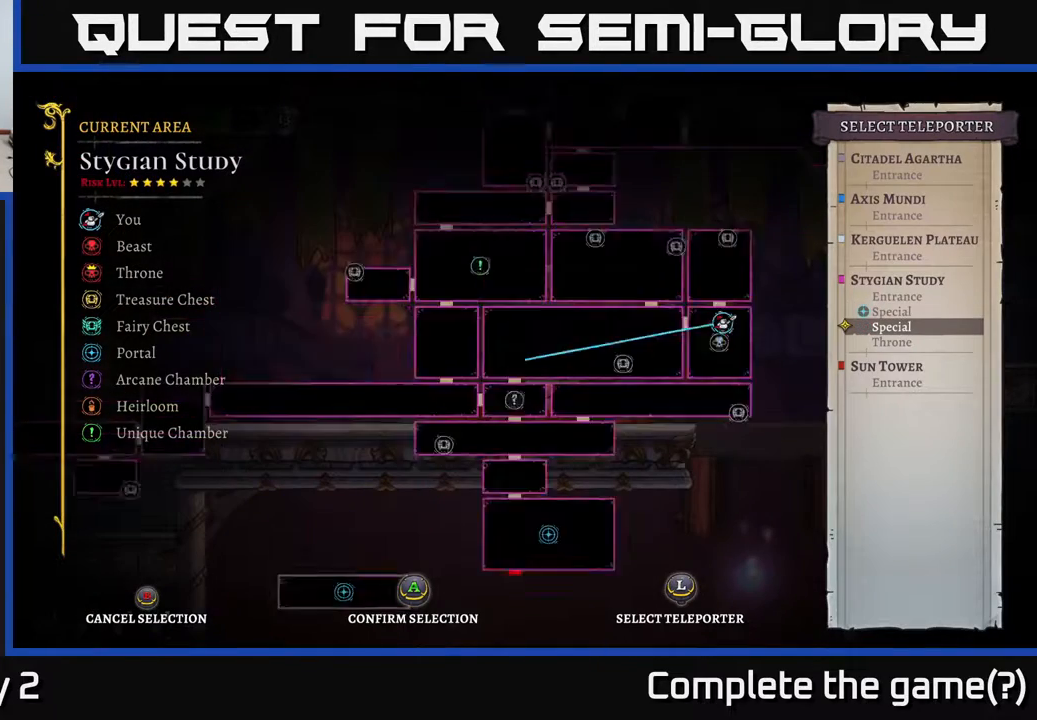
{"buttons": [], "left_stick": "down", "right_stick": "center", "events": [[117, "left_stick", "center"], [433, "left_stick", "down"]]}
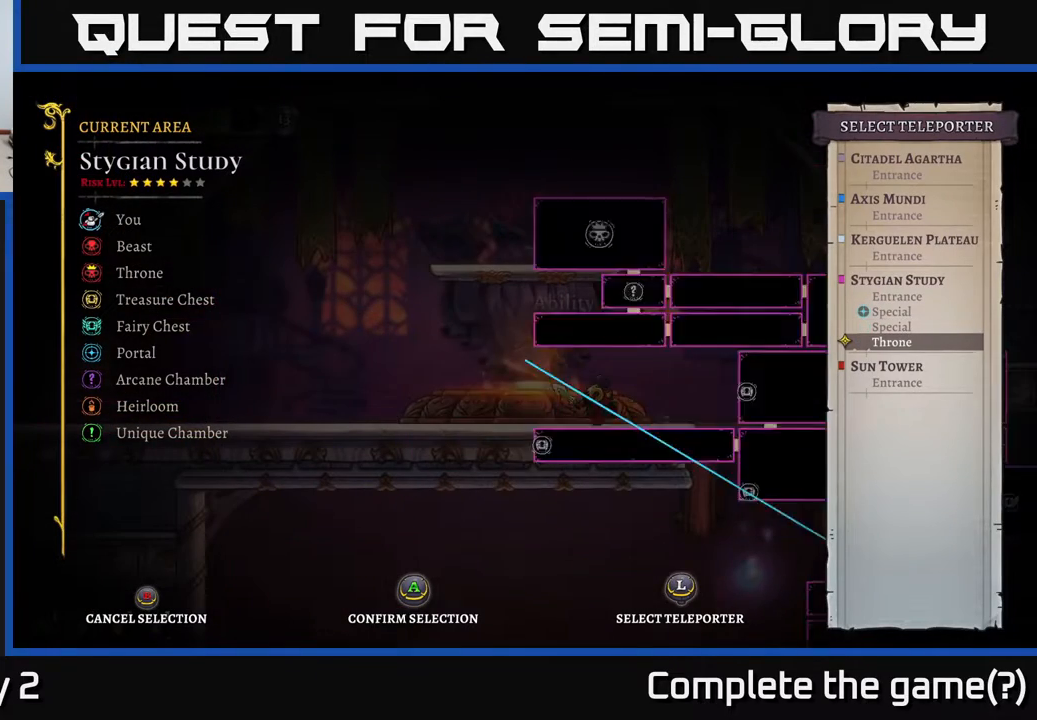
{"buttons": [], "left_stick": "center", "right_stick": "center", "events": [[100, "left_stick", "center"]]}